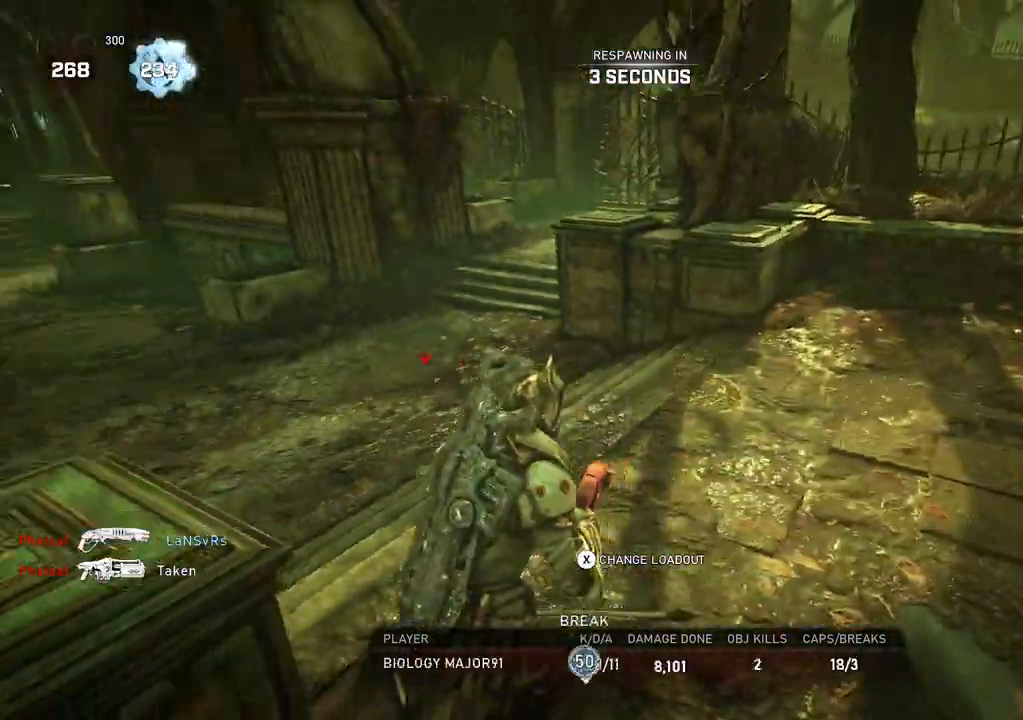
Gameplay with a controller (Xbox layout); each line is a JSON object with the inputs held at the frame after it. "events" lists button and stick changes between this image and that frame as [ms after this image, input, new state], when the widget could be followed in between.
{"buttons": [], "left_stick": "center", "right_stick": "center", "events": []}
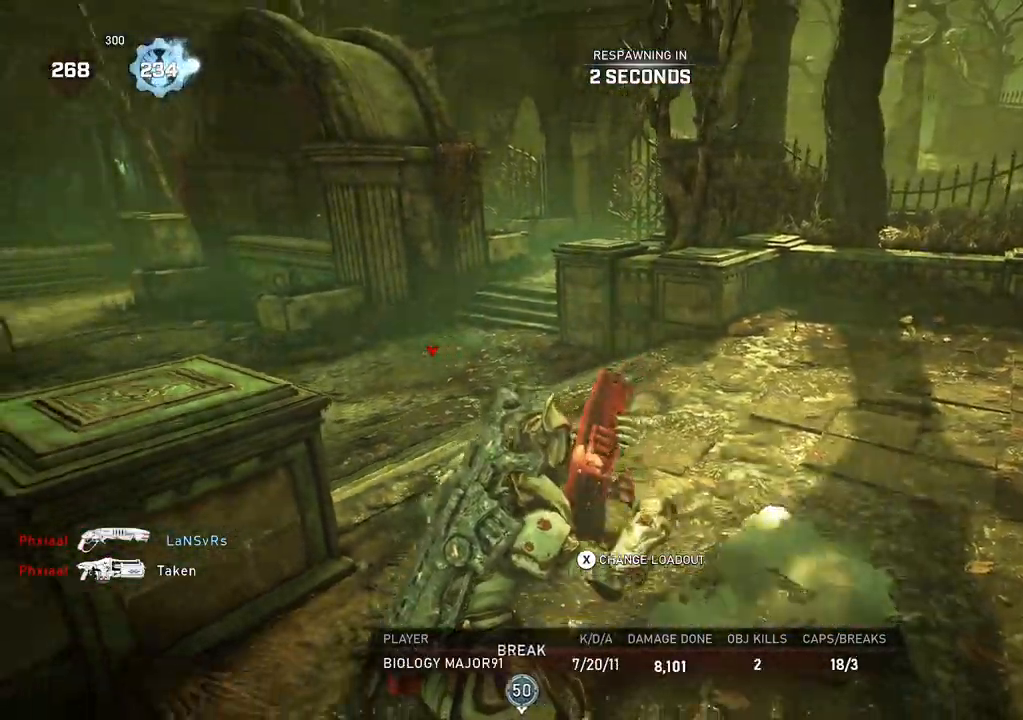
{"buttons": [], "left_stick": "center", "right_stick": "center", "events": [[133, "DPAD_RIGHT", "down"], [183, "DPAD_RIGHT", "up"]]}
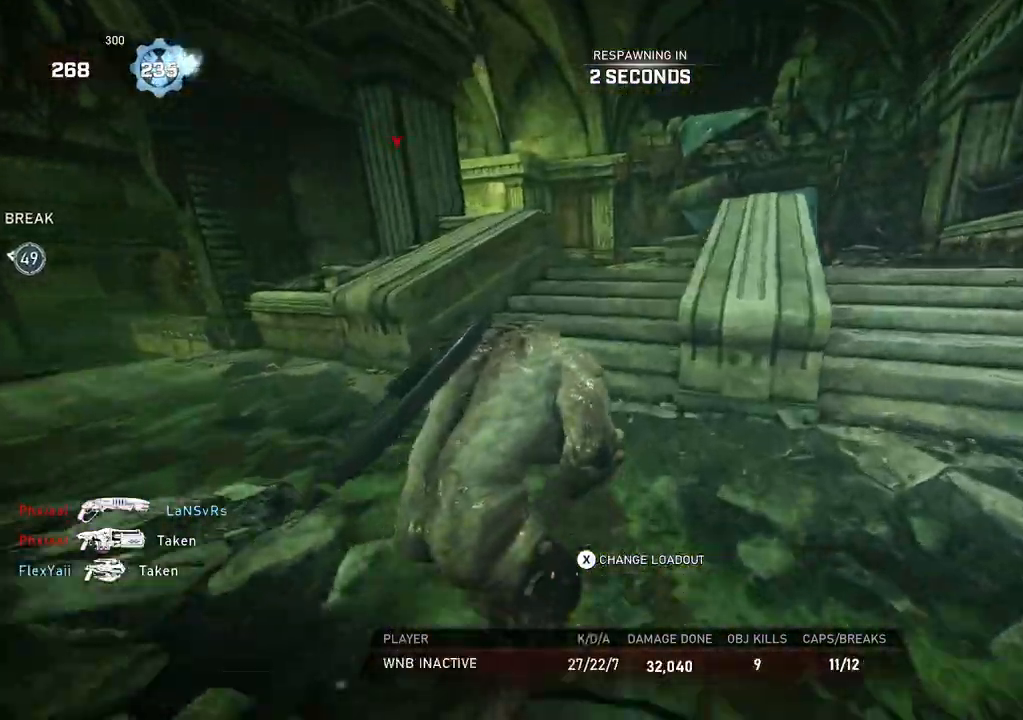
{"buttons": [], "left_stick": "center", "right_stick": "center", "events": []}
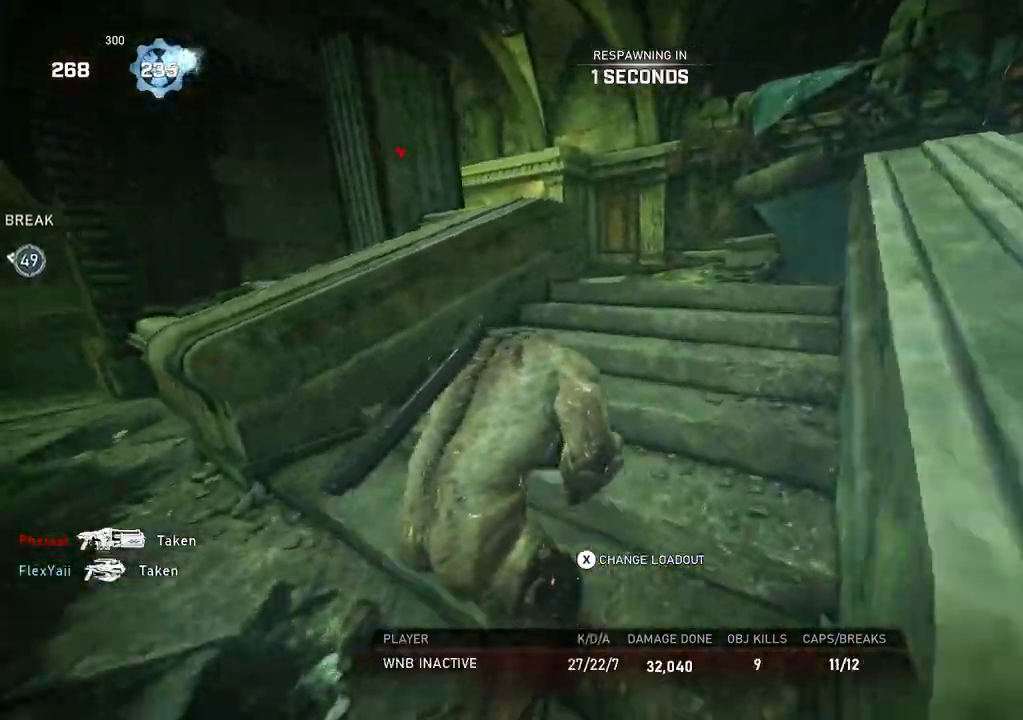
{"buttons": [], "left_stick": "up", "right_stick": "center", "events": [[283, "left_stick", "up"], [350, "L1", "down"], [417, "L1", "up"]]}
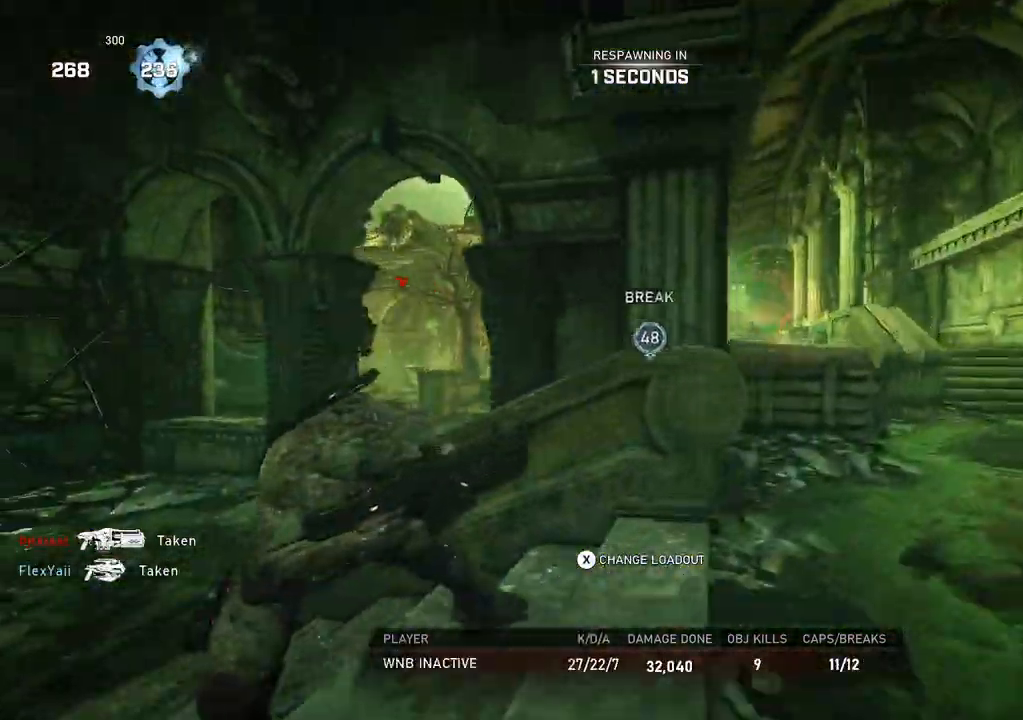
{"buttons": [], "left_stick": "up", "right_stick": "center", "events": [[17, "L1", "down"], [50, "L1", "up"], [133, "L1", "down"], [200, "L1", "up"], [267, "L1", "down"], [317, "L1", "up"], [400, "L1", "down"], [467, "L1", "up"]]}
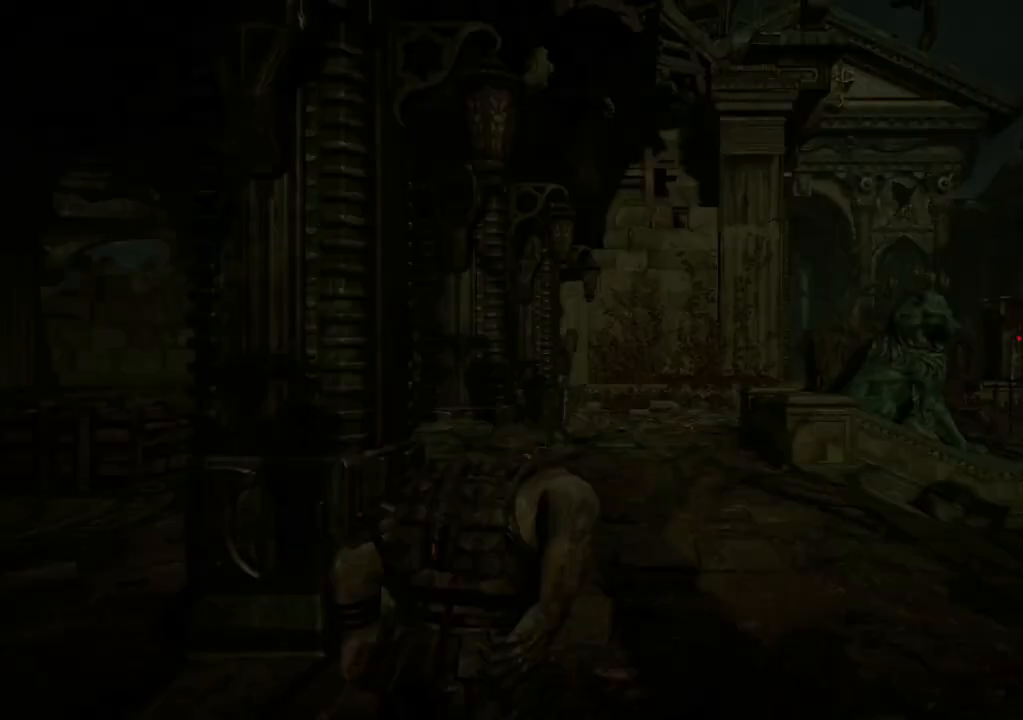
{"buttons": [], "left_stick": "up", "right_stick": "center", "events": [[50, "L1", "down"], [83, "L1", "up"], [167, "L1", "down"], [250, "L1", "up"]]}
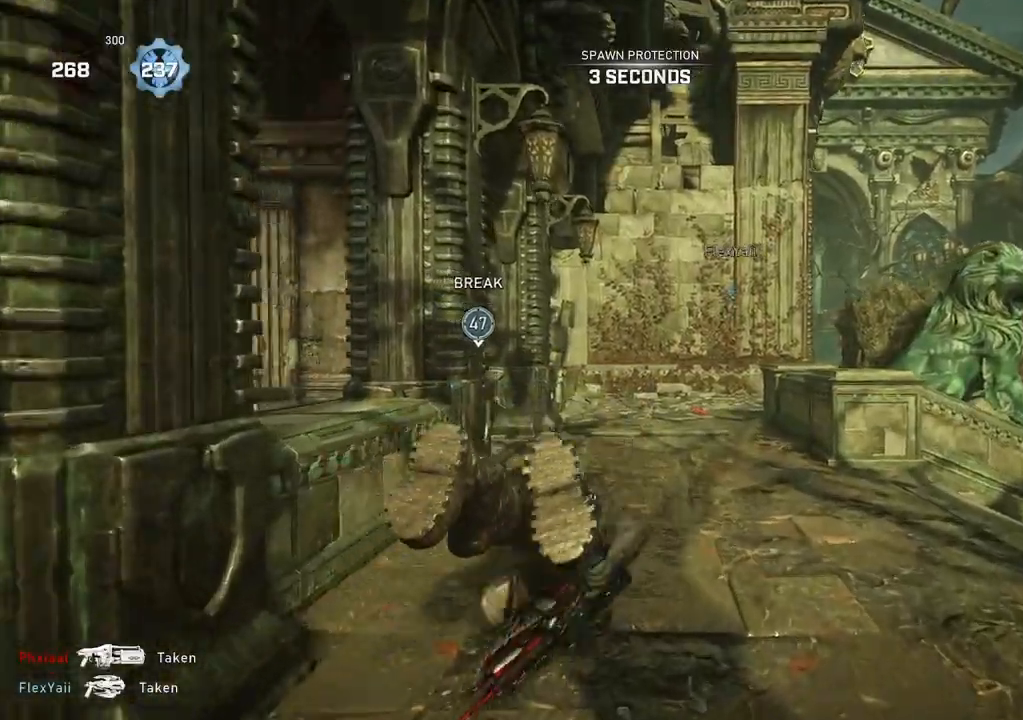
{"buttons": ["A", "L1"], "left_stick": "up", "right_stick": "center", "events": [[33, "L1", "down"], [83, "A", "down"]]}
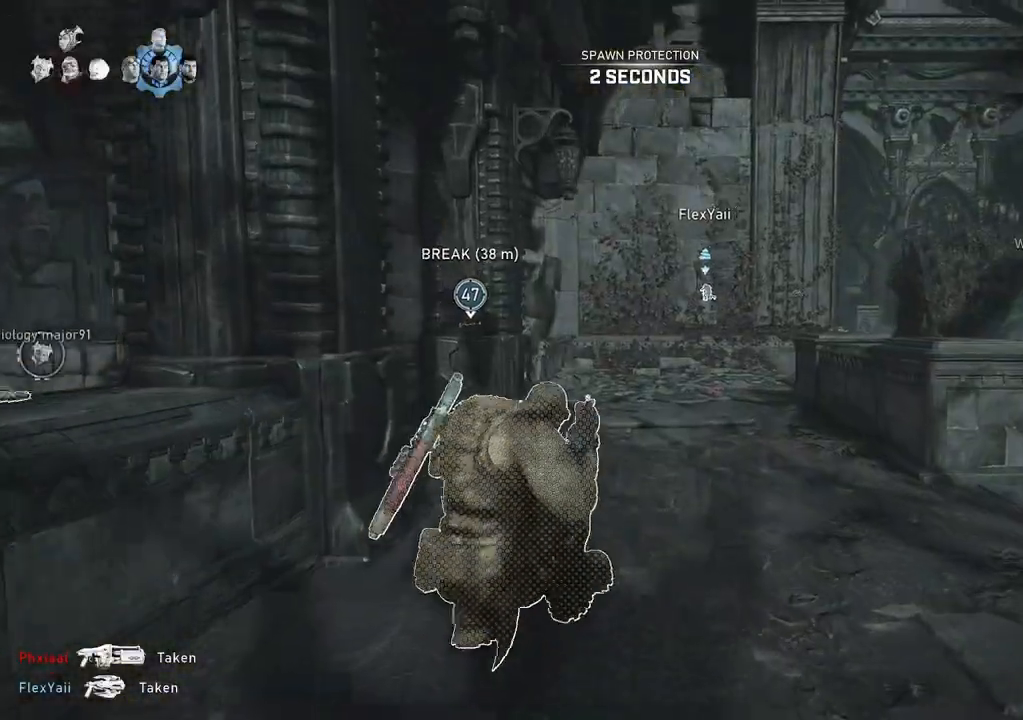
{"buttons": ["A", "L1"], "left_stick": "center", "right_stick": "center", "events": [[117, "left_stick", "up-right"], [367, "left_stick", "center"]]}
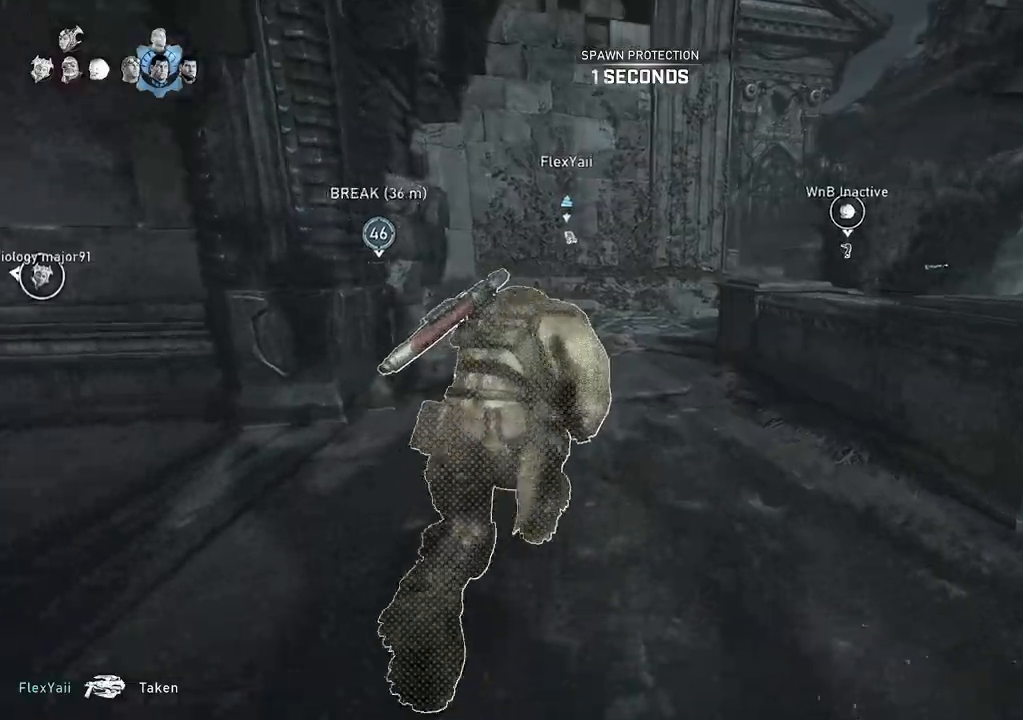
{"buttons": ["A", "L1"], "left_stick": "up-right", "right_stick": "center", "events": [[83, "left_stick", "up-right"], [217, "left_stick", "center"], [367, "left_stick", "right"], [483, "left_stick", "up-right"]]}
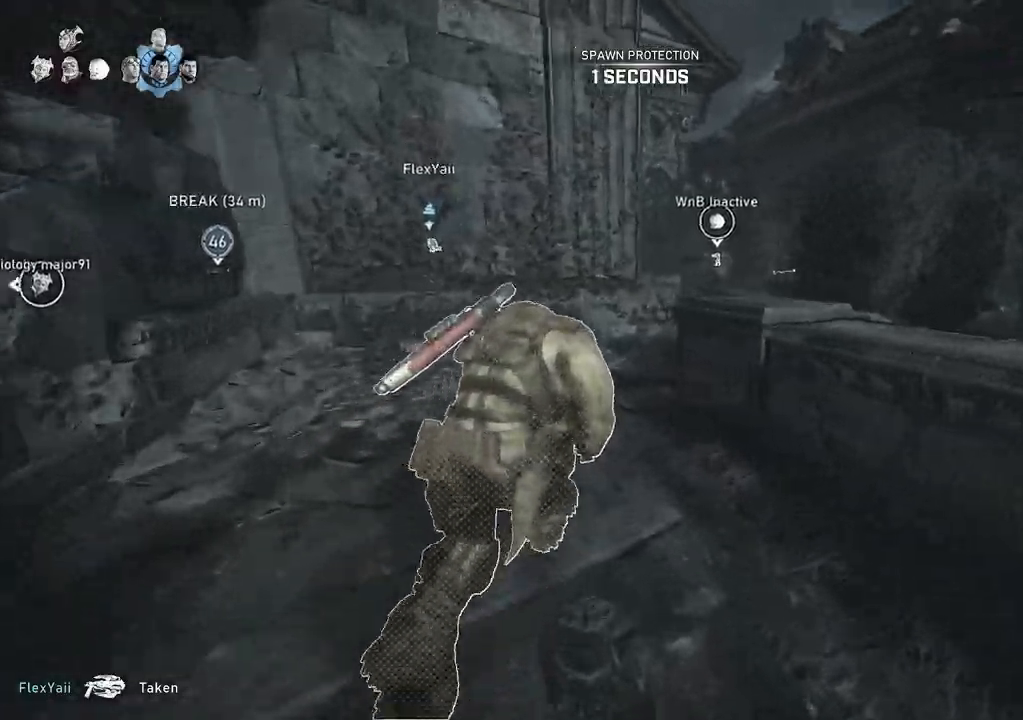
{"buttons": ["L1"], "left_stick": "up", "right_stick": "center", "events": [[100, "left_stick", "up"], [133, "A", "up"], [367, "DPAD_LEFT", "down"], [417, "DPAD_LEFT", "up"]]}
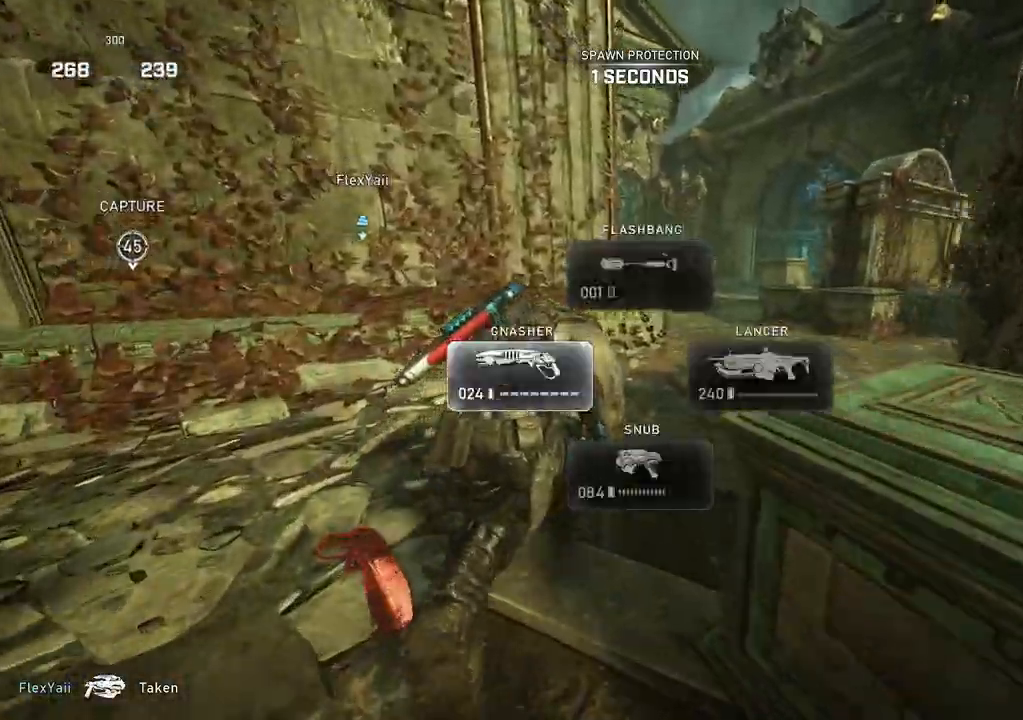
{"buttons": [], "left_stick": "up", "right_stick": "center", "events": [[17, "L1", "up"], [200, "L1", "down"], [283, "L1", "up"]]}
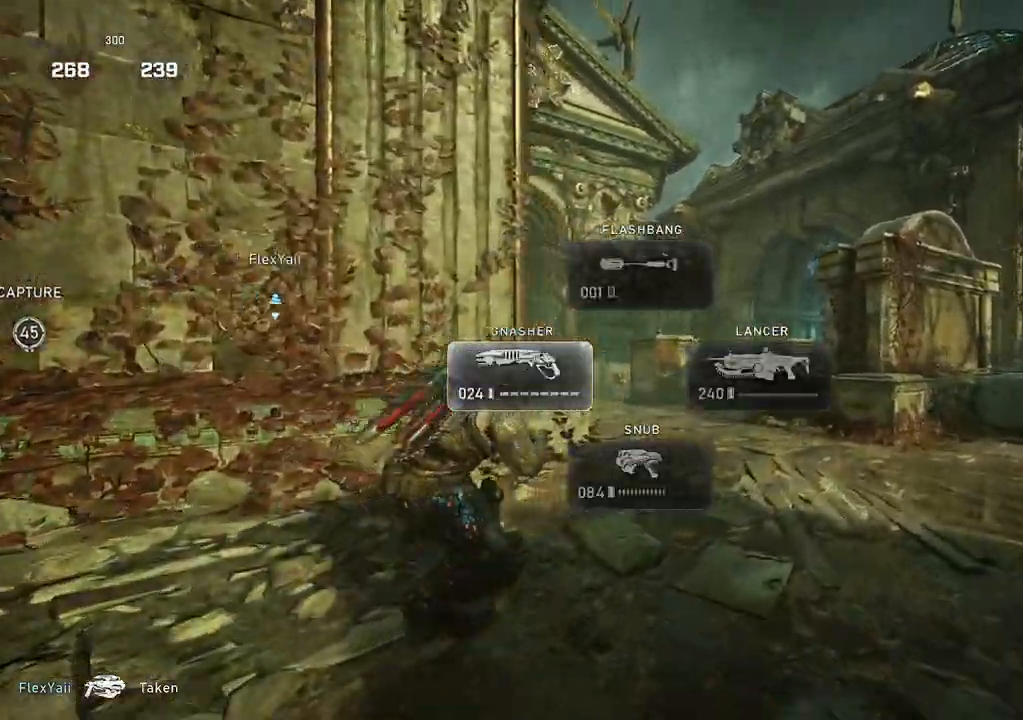
{"buttons": ["L1"], "left_stick": "up", "right_stick": "center", "events": [[183, "L1", "down"], [200, "right_stick", "left"], [283, "right_stick", "down-left"], [383, "right_stick", "center"]]}
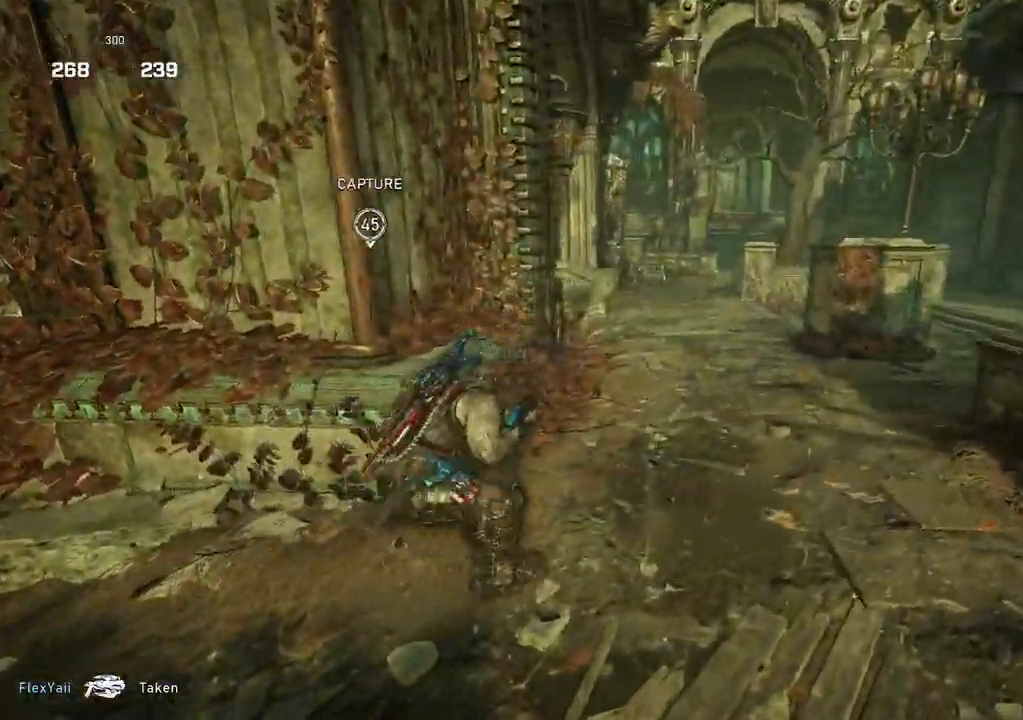
{"buttons": ["A", "L1"], "left_stick": "center", "right_stick": "center", "events": [[33, "right_stick", "down"], [117, "right_stick", "center"], [233, "A", "down"], [350, "left_stick", "up-left"], [467, "left_stick", "center"]]}
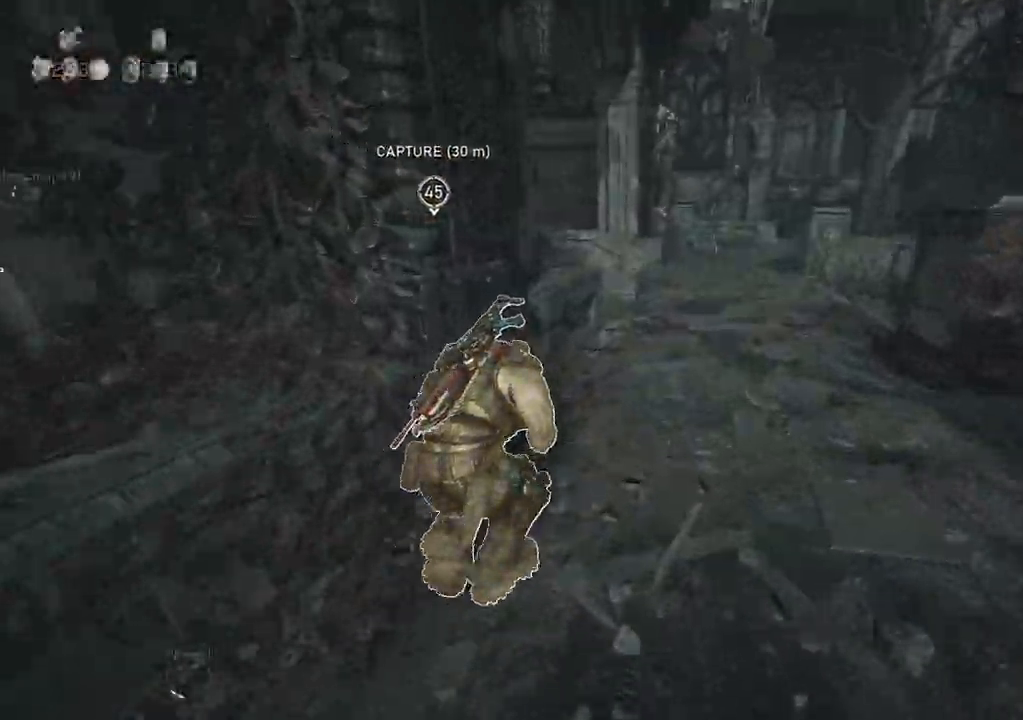
{"buttons": ["L1"], "left_stick": "left", "right_stick": "center", "events": [[83, "A", "up"], [183, "left_stick", "up-left"], [300, "left_stick", "center"], [417, "left_stick", "left"]]}
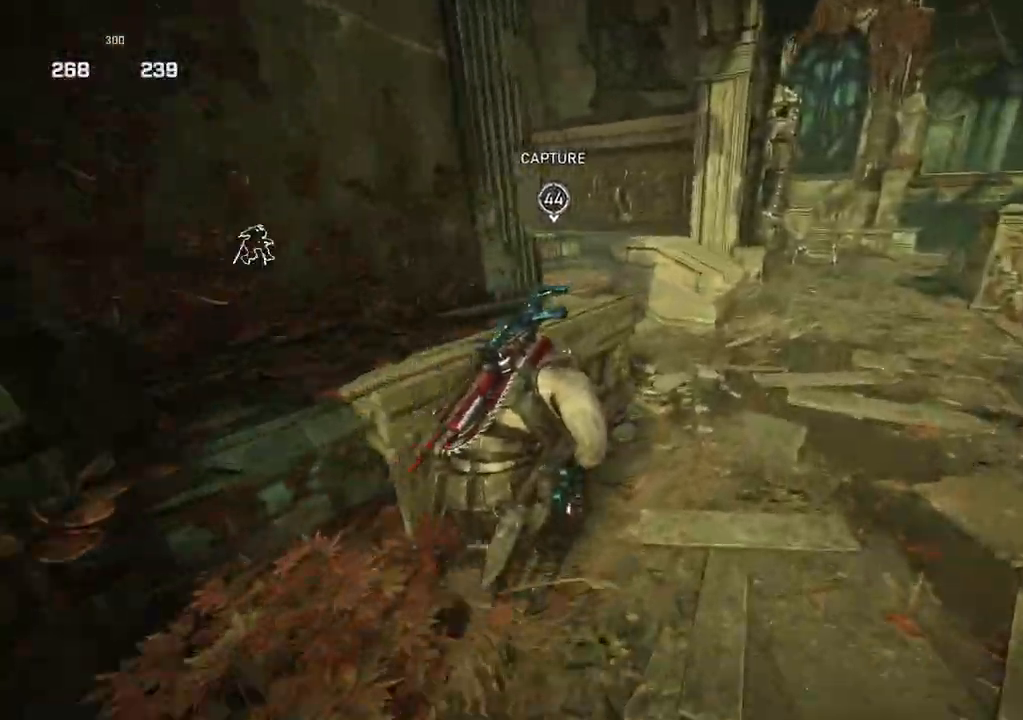
{"buttons": ["L1"], "left_stick": "center", "right_stick": "center", "events": [[17, "A", "down"], [33, "left_stick", "center"], [117, "left_stick", "left"], [217, "A", "up"], [233, "left_stick", "up-left"], [300, "right_stick", "down"], [367, "right_stick", "center"], [433, "left_stick", "center"]]}
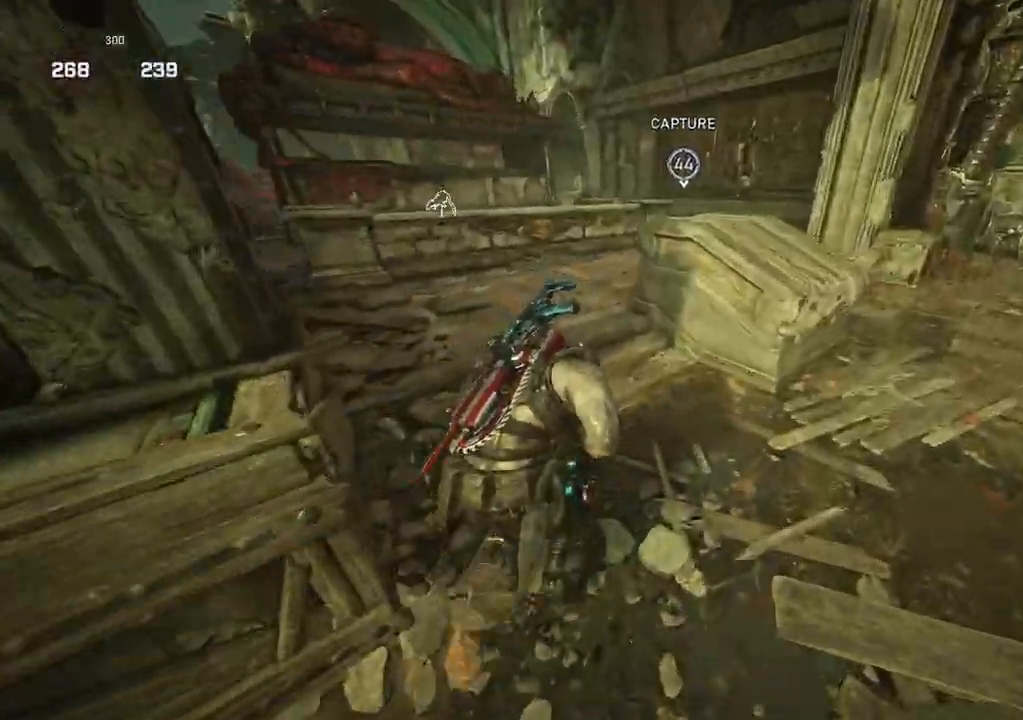
{"buttons": ["L1"], "left_stick": "up-right", "right_stick": "center", "events": [[500, "left_stick", "up-right"]]}
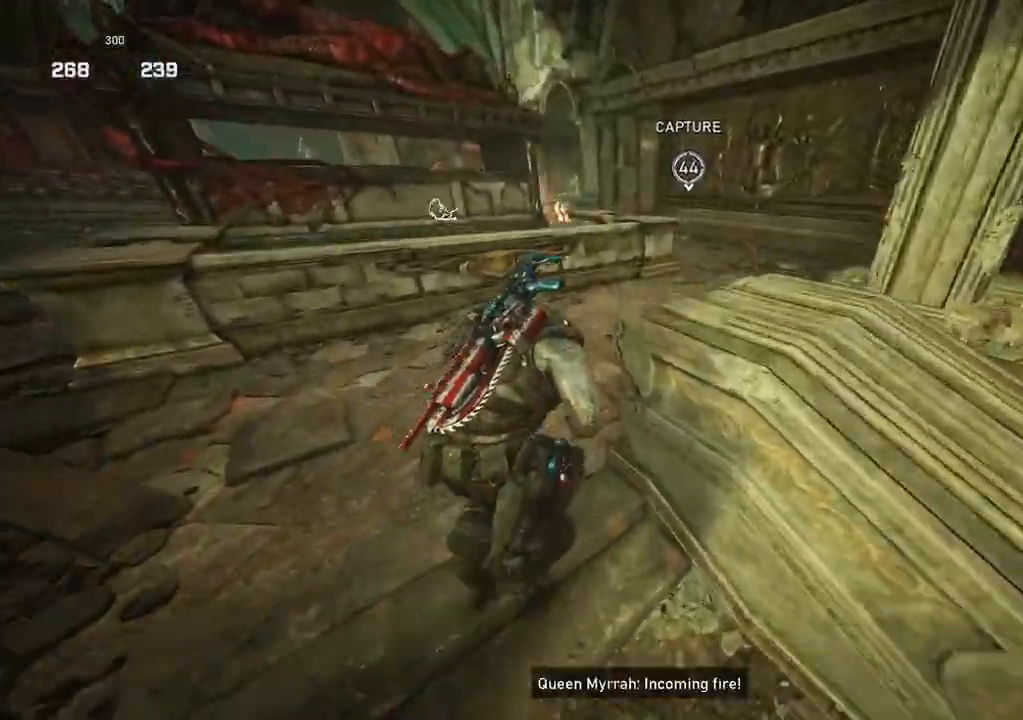
{"buttons": ["L1"], "left_stick": "up", "right_stick": "center", "events": [[200, "left_stick", "up"], [400, "L1", "up"], [467, "L1", "down"]]}
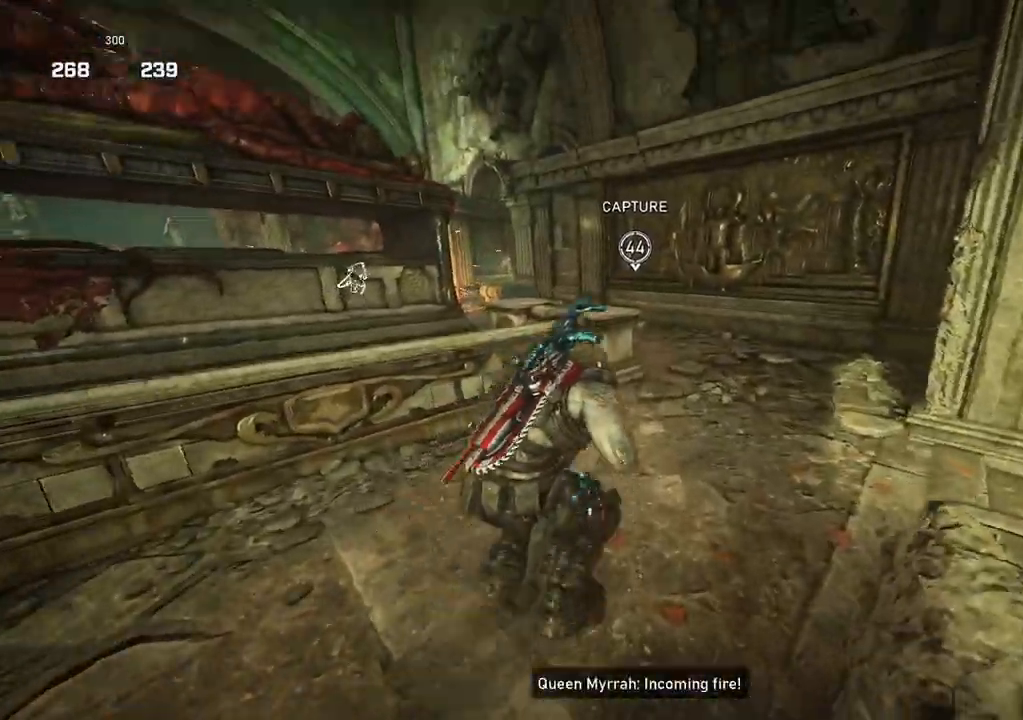
{"buttons": ["L1"], "left_stick": "up", "right_stick": "down", "events": [[33, "L1", "up"], [100, "right_stick", "down-left"], [267, "right_stick", "down"], [417, "L1", "down"]]}
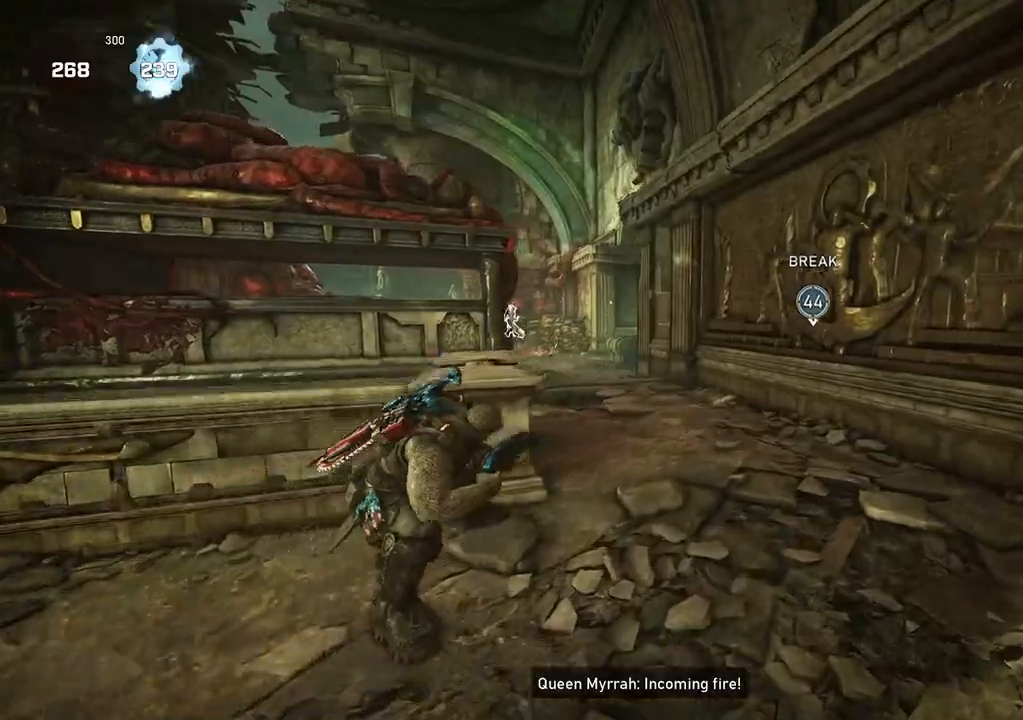
{"buttons": ["L1"], "left_stick": "up", "right_stick": "center", "events": [[67, "right_stick", "center"], [133, "A", "down"], [300, "A", "up"]]}
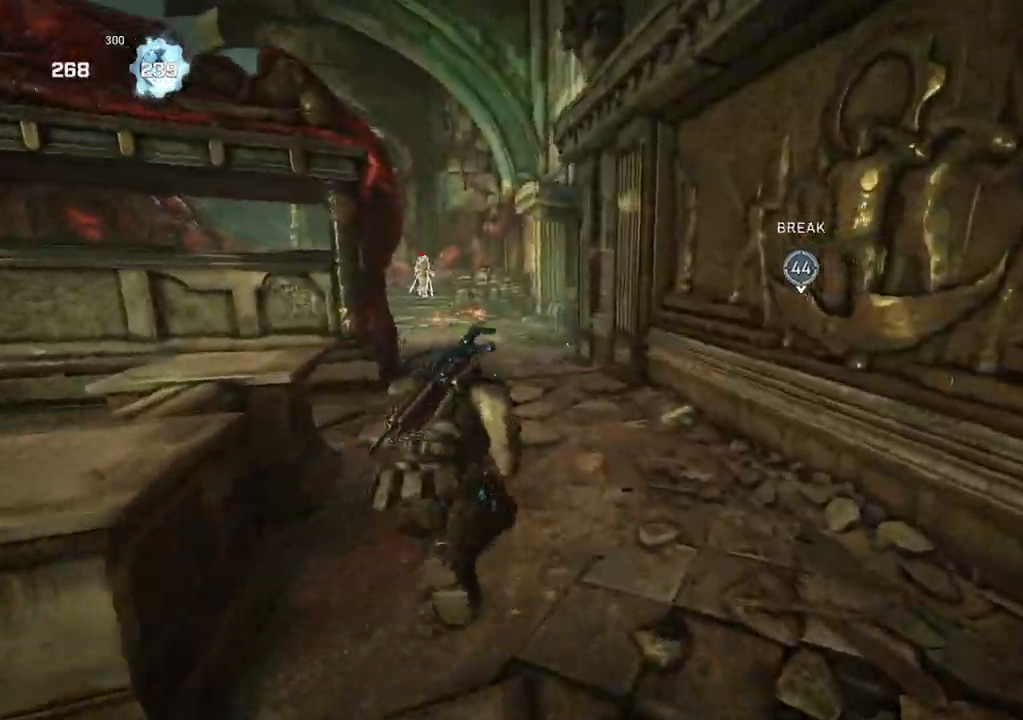
{"buttons": [], "left_stick": "up", "right_stick": "center", "events": [[183, "L1", "up"], [217, "L1", "down"], [300, "L1", "up"]]}
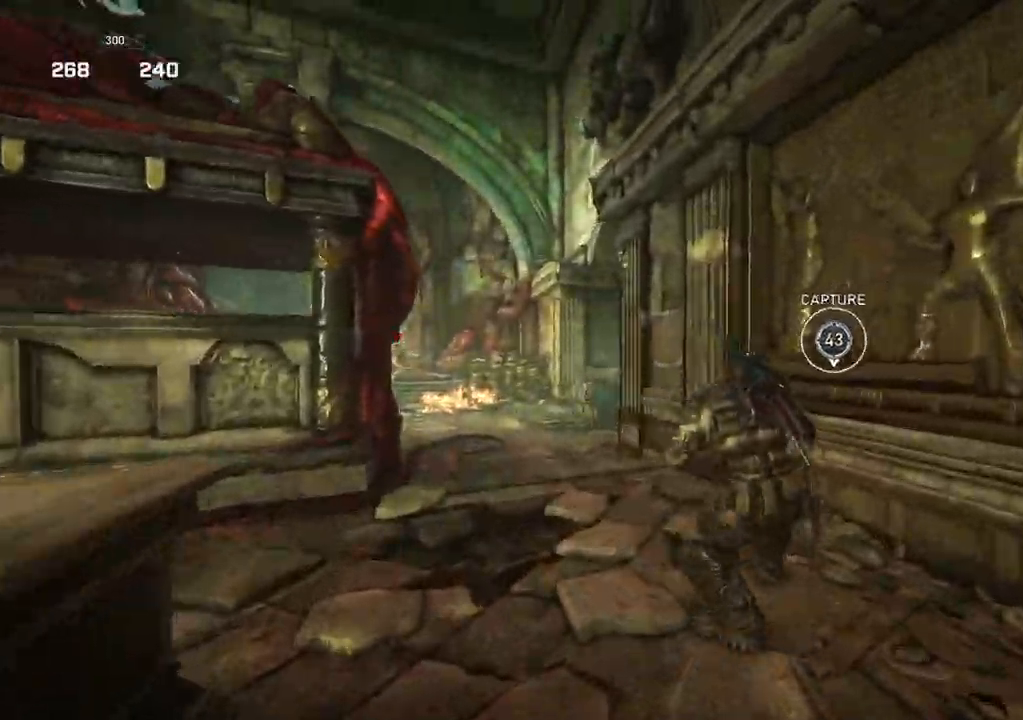
{"buttons": ["L1"], "left_stick": "up-left", "right_stick": "right", "events": [[50, "L1", "down"], [183, "right_stick", "right"], [217, "left_stick", "up-left"]]}
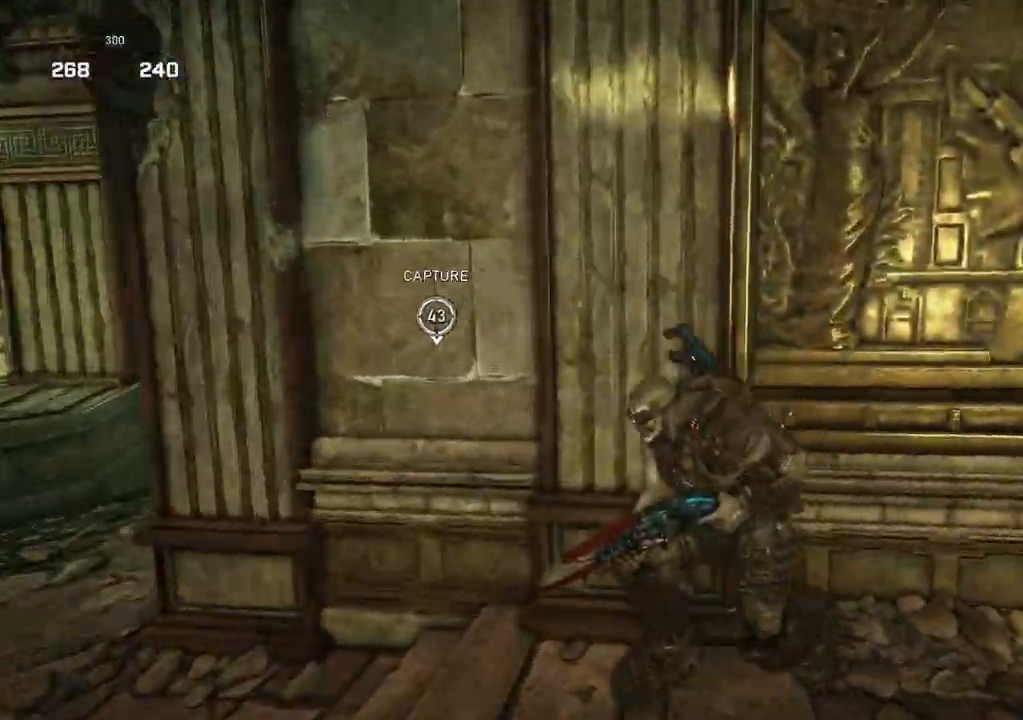
{"buttons": ["L1"], "left_stick": "left", "right_stick": "center", "events": [[83, "left_stick", "left"], [100, "right_stick", "center"]]}
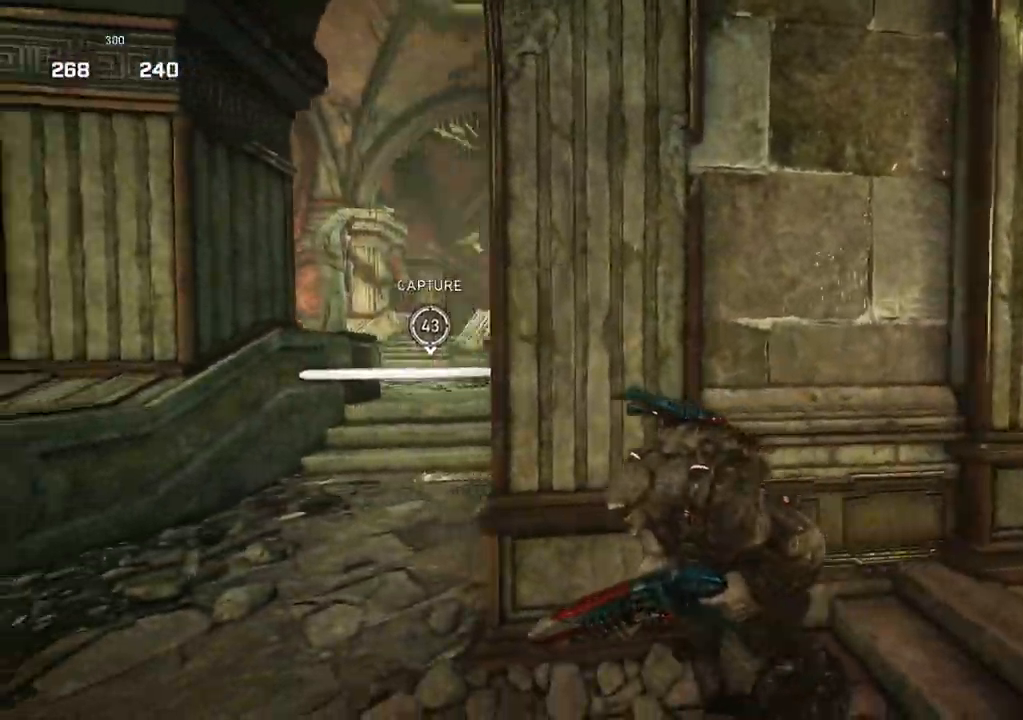
{"buttons": ["L1"], "left_stick": "up", "right_stick": "center", "events": [[117, "L1", "up"], [150, "left_stick", "up"], [183, "L1", "down"], [233, "right_stick", "down"], [400, "right_stick", "center"]]}
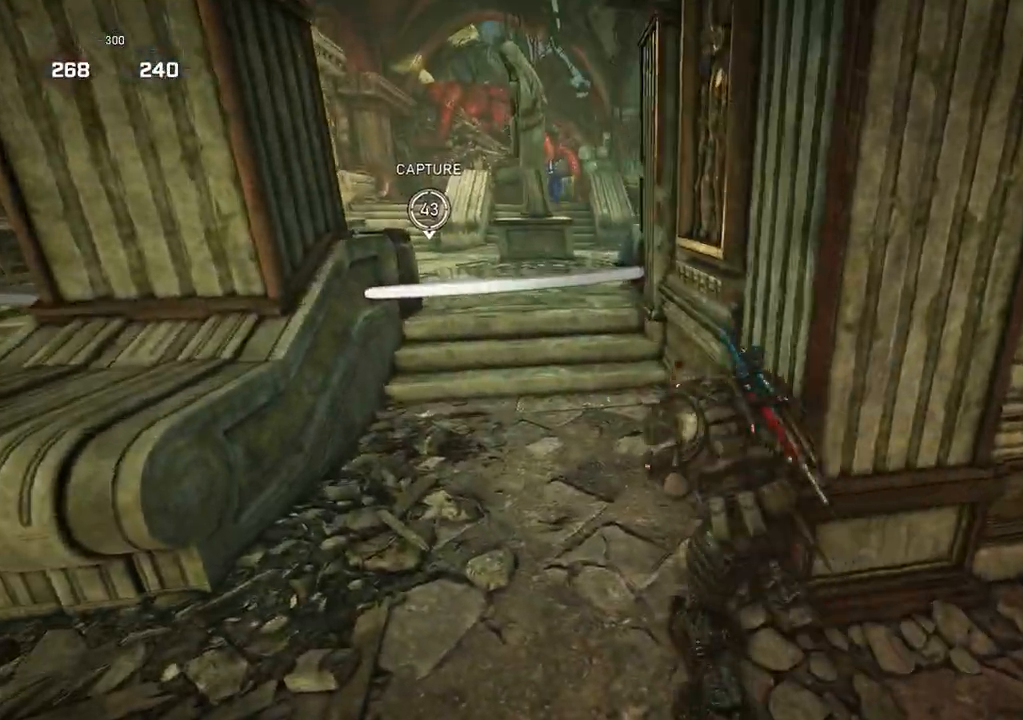
{"buttons": ["L1"], "left_stick": "up-left", "right_stick": "center", "events": [[167, "left_stick", "center"], [167, "right_stick", "down"], [233, "right_stick", "center"], [417, "left_stick", "up-left"]]}
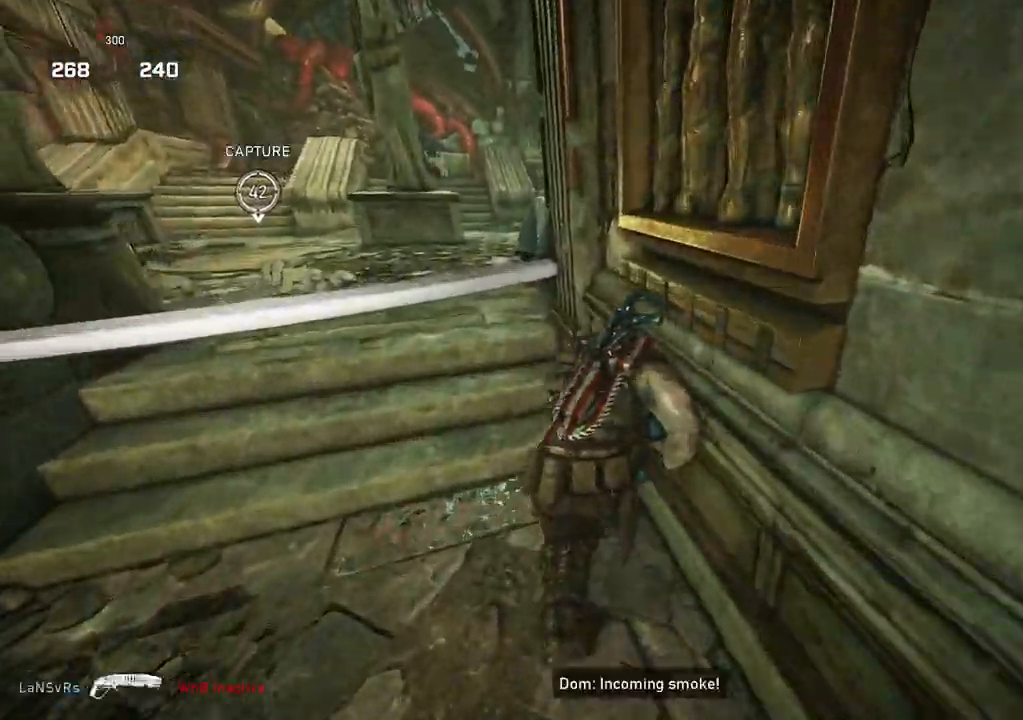
{"buttons": ["L1"], "left_stick": "up-right", "right_stick": "center", "events": [[167, "left_stick", "up"], [250, "right_stick", "down"], [317, "right_stick", "center"], [350, "left_stick", "up-right"]]}
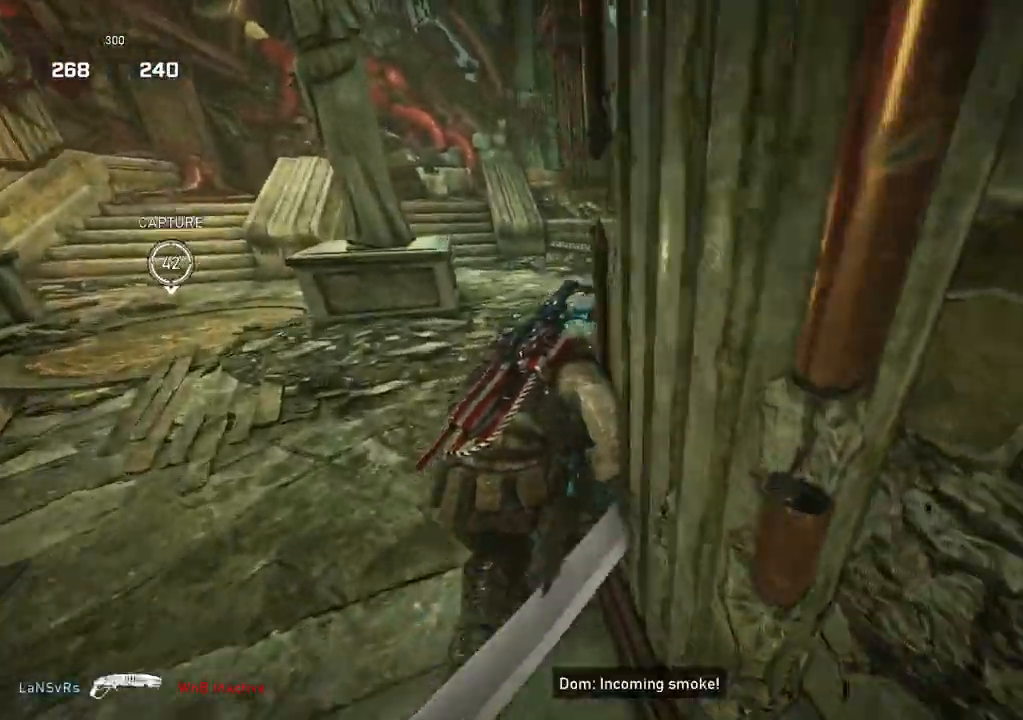
{"buttons": ["L1"], "left_stick": "up", "right_stick": "center", "events": [[283, "left_stick", "up"]]}
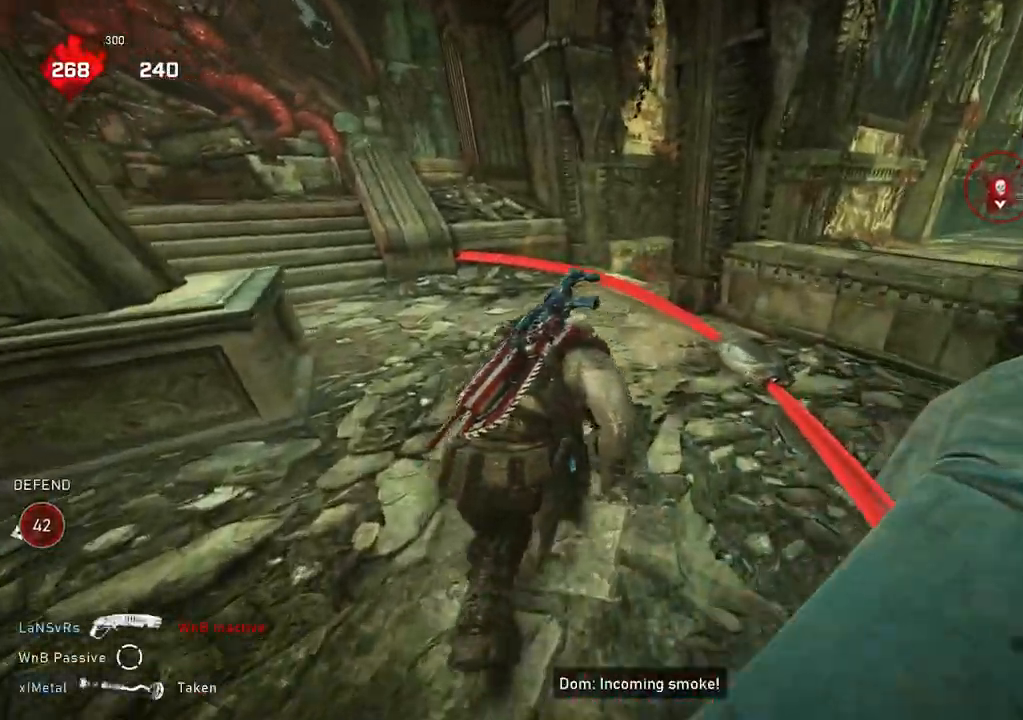
{"buttons": [], "left_stick": "up", "right_stick": "center", "events": [[100, "L1", "up"], [117, "right_stick", "left"], [150, "L1", "down"], [217, "L1", "up"], [217, "right_stick", "center"]]}